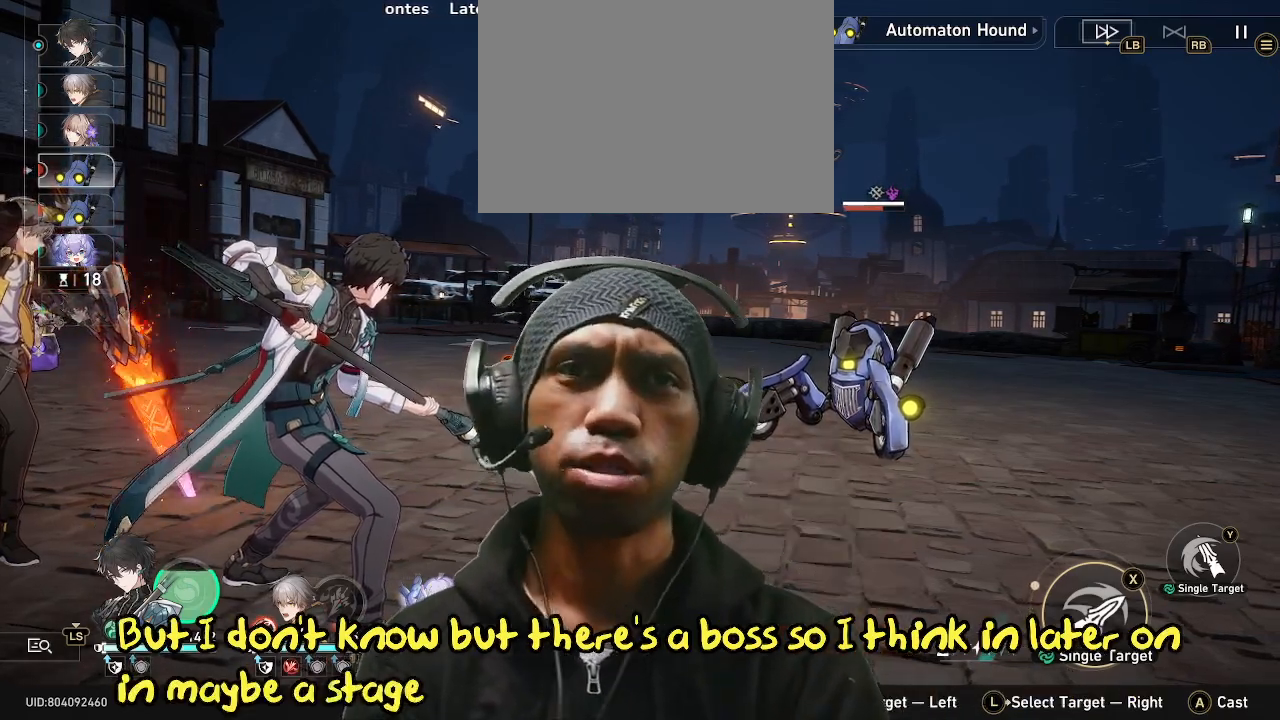
Gameplay with a controller (PlayStation layout); each line is a JSON object with the inputs held at the frame after it. "events" lists button and stick changes between this image and that frame as [ms after this image, input, new state], when the widget could be followed in between. Not read: L3 R2 R3 TOUCHPAD.
{"buttons": ["TRIANGLE"], "left_stick": "center", "right_stick": "center", "events": [[400, "TRIANGLE", "down"]]}
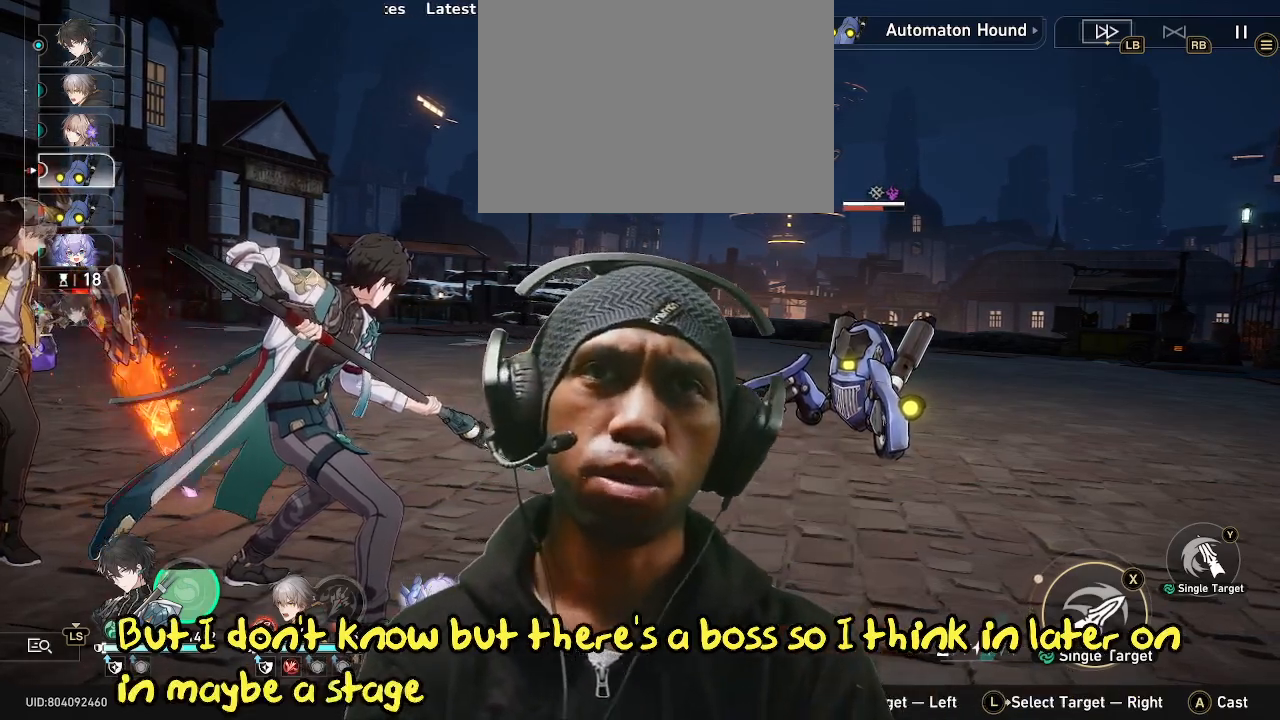
{"buttons": [], "left_stick": "center", "right_stick": "center", "events": [[50, "TRIANGLE", "up"]]}
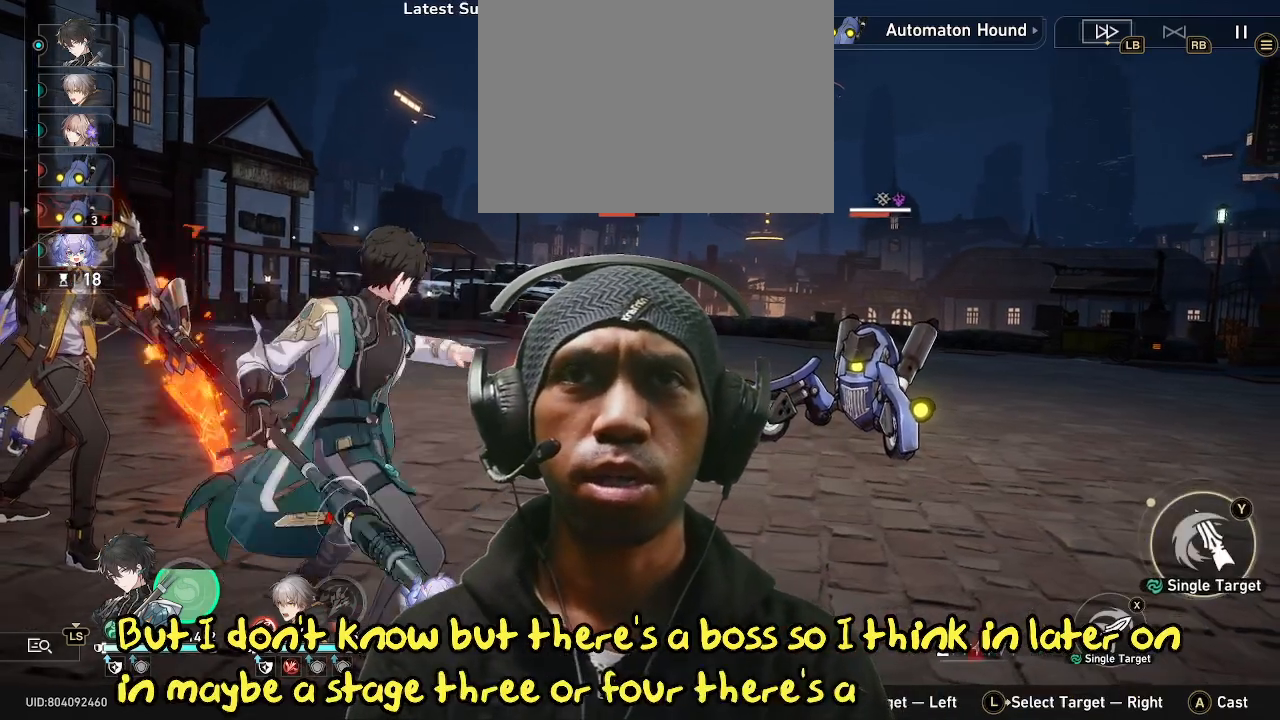
{"buttons": [], "left_stick": "center", "right_stick": "center", "events": []}
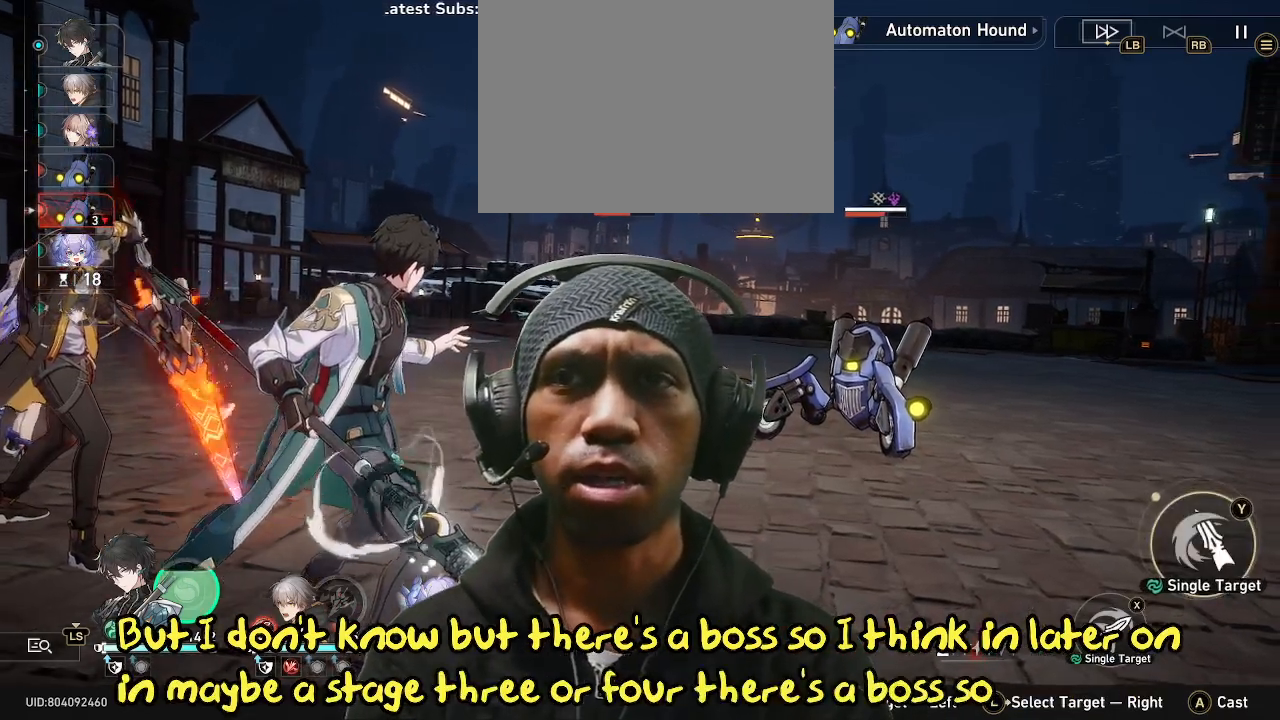
{"buttons": [], "left_stick": "center", "right_stick": "center", "events": []}
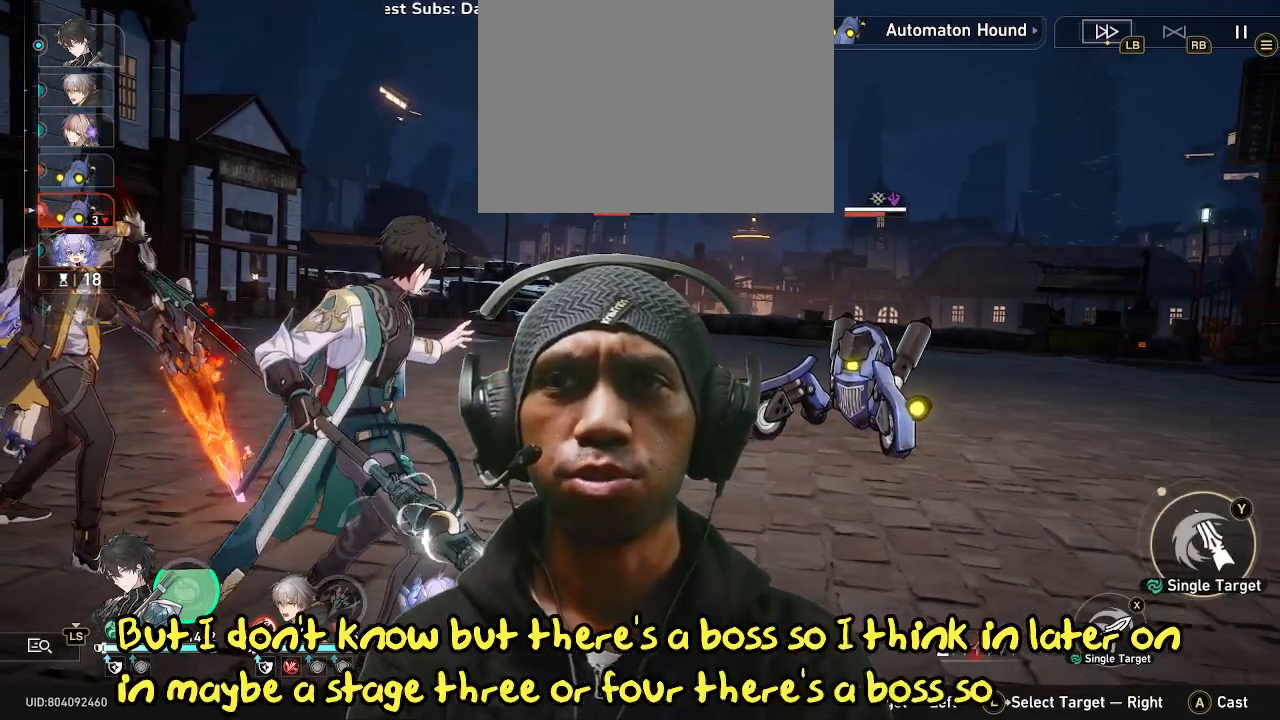
{"buttons": [], "left_stick": "center", "right_stick": "center", "events": [[200, "CROSS", "down"], [300, "CROSS", "up"]]}
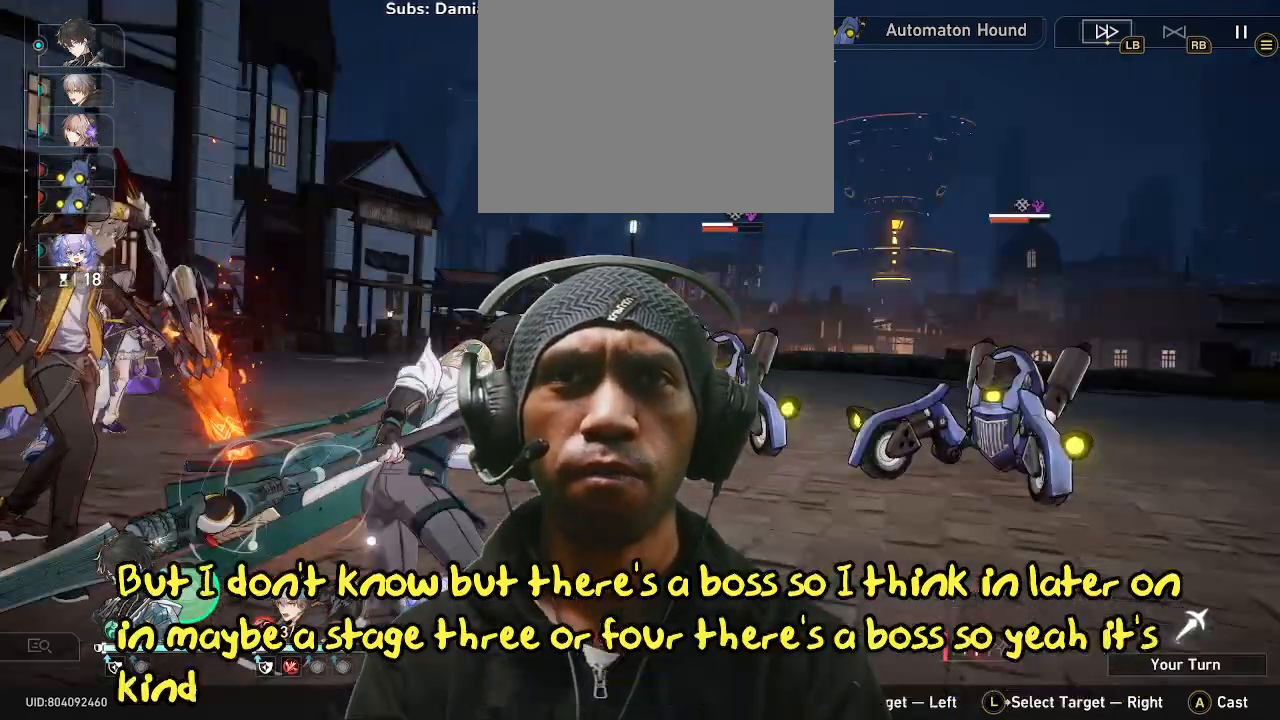
{"buttons": [], "left_stick": "center", "right_stick": "center", "events": []}
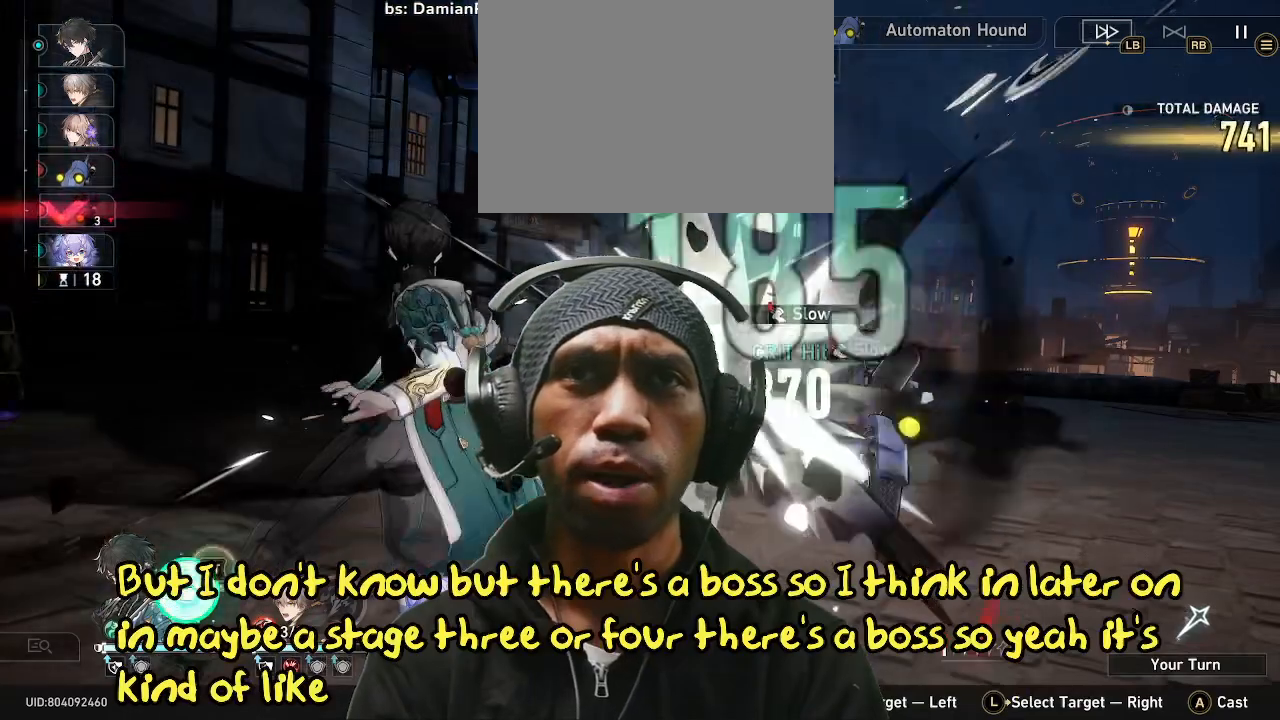
{"buttons": [], "left_stick": "center", "right_stick": "center", "events": []}
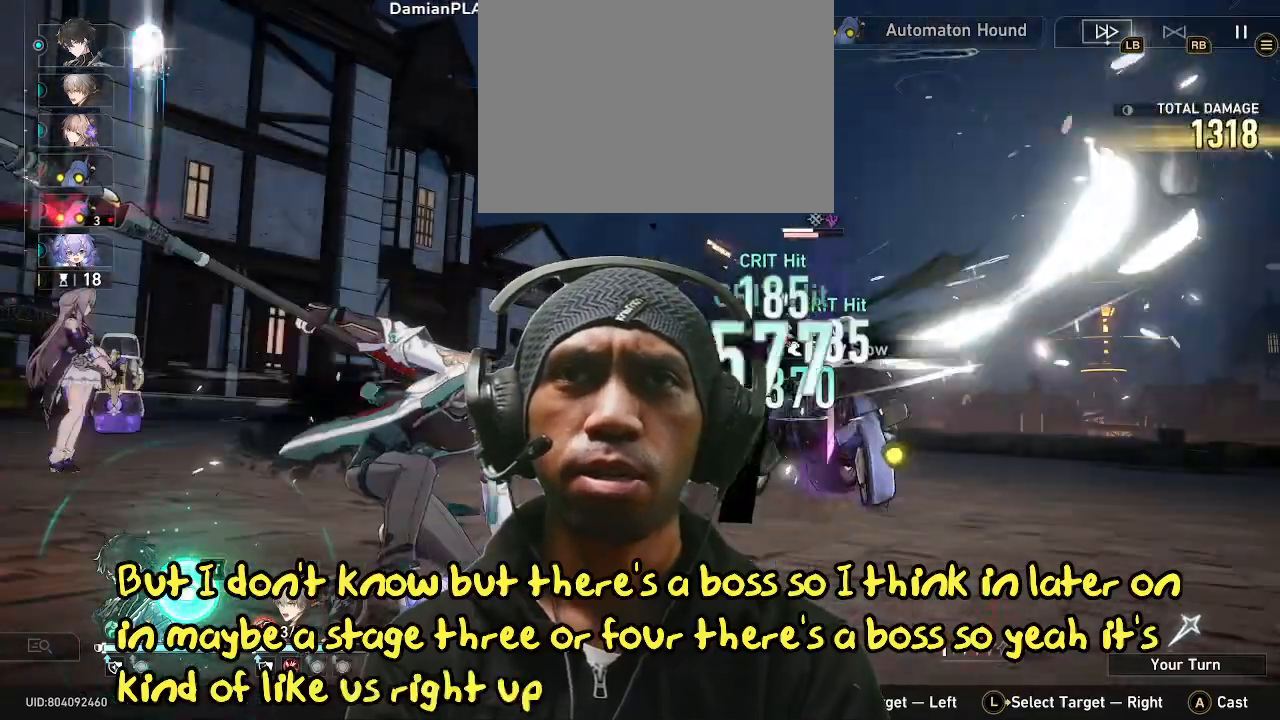
{"buttons": [], "left_stick": "center", "right_stick": "center", "events": []}
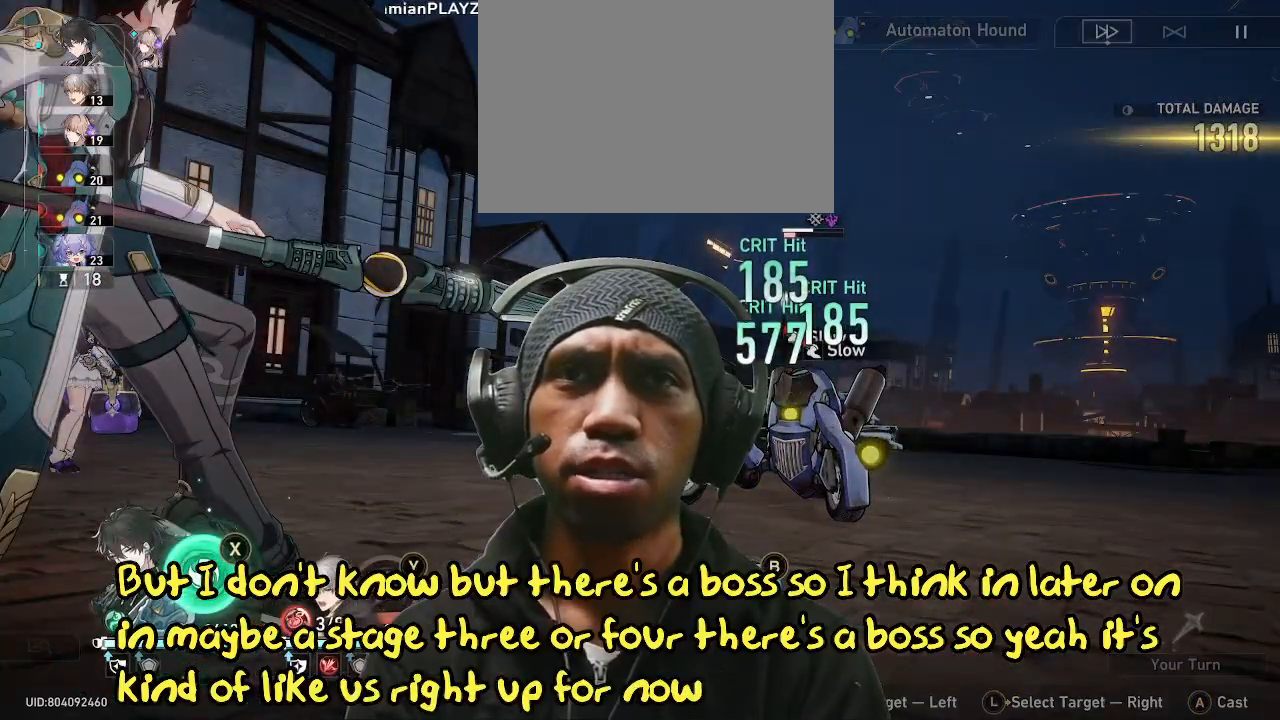
{"buttons": [], "left_stick": "center", "right_stick": "center", "events": []}
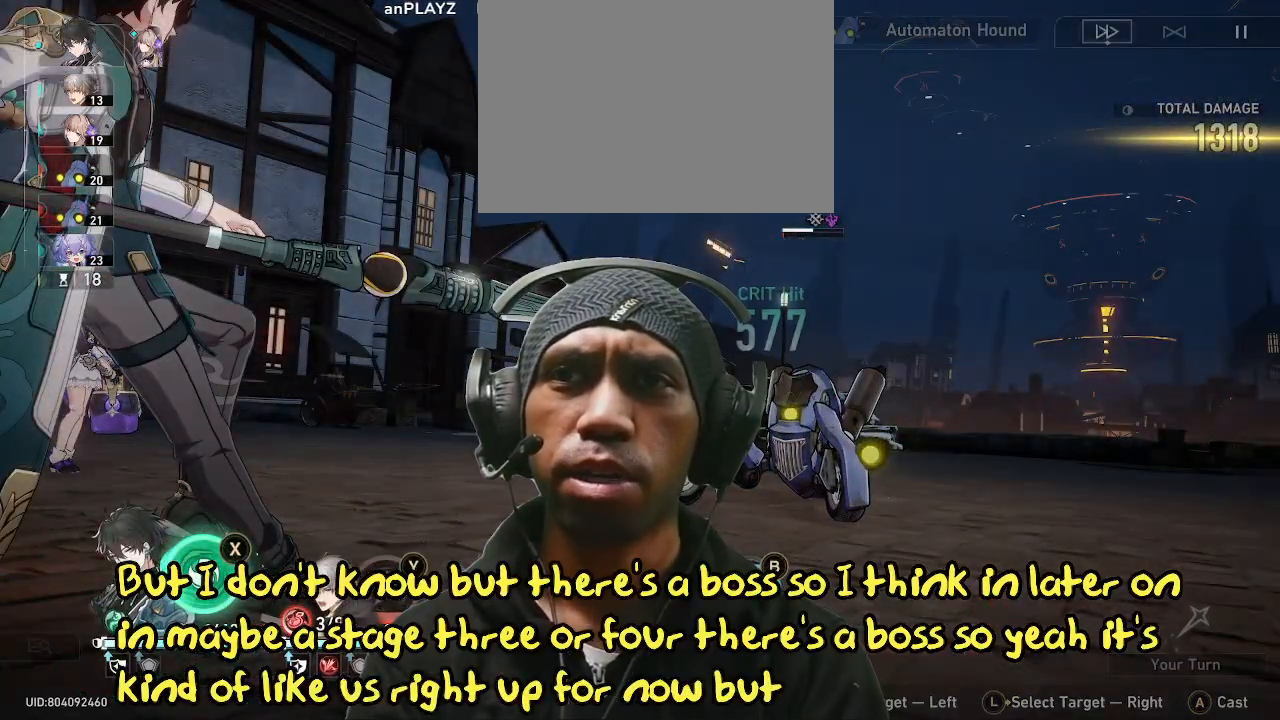
{"buttons": [], "left_stick": "center", "right_stick": "center", "events": [[317, "SQUARE", "down"], [450, "SQUARE", "up"]]}
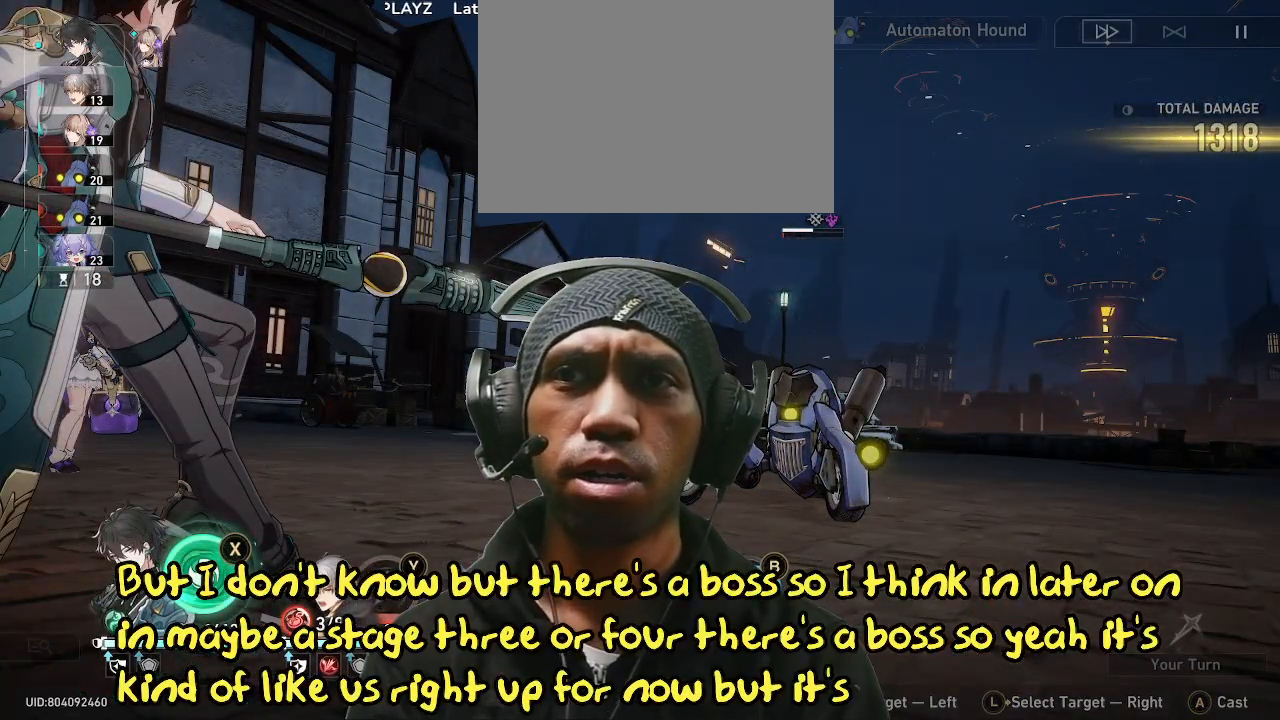
{"buttons": [], "left_stick": "center", "right_stick": "center", "events": []}
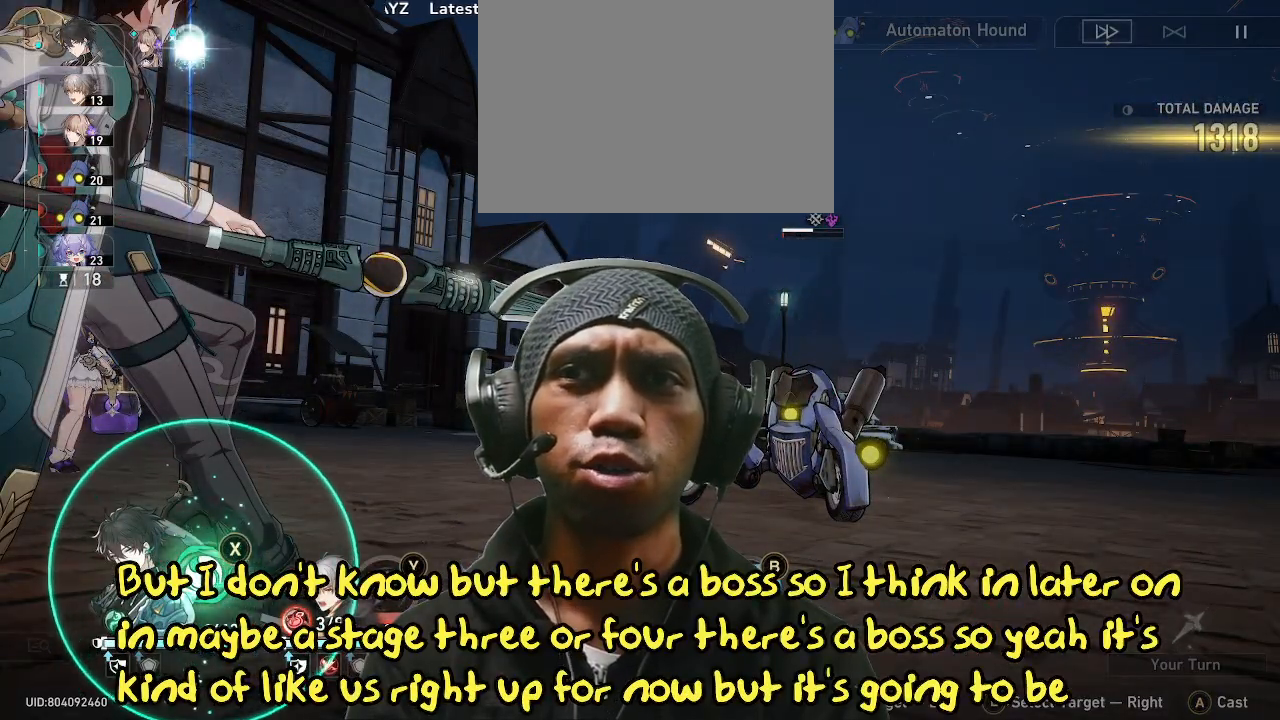
{"buttons": [], "left_stick": "center", "right_stick": "center", "events": []}
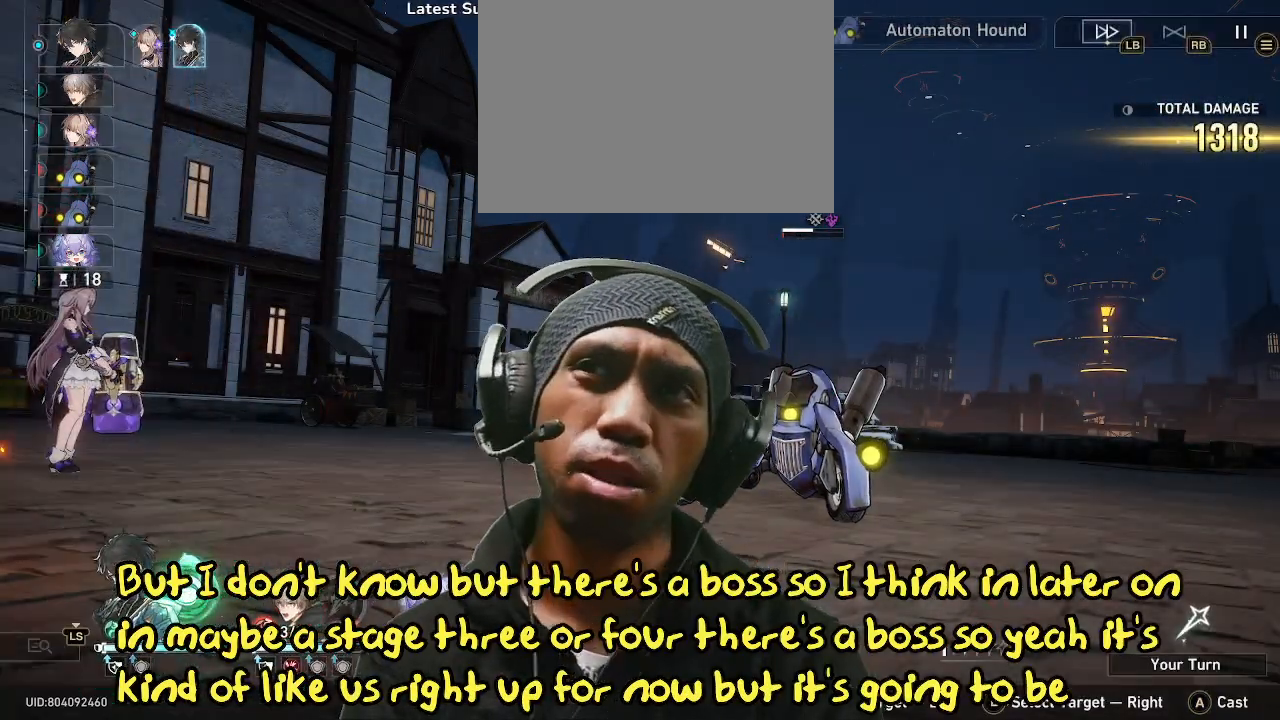
{"buttons": [], "left_stick": "center", "right_stick": "center", "events": []}
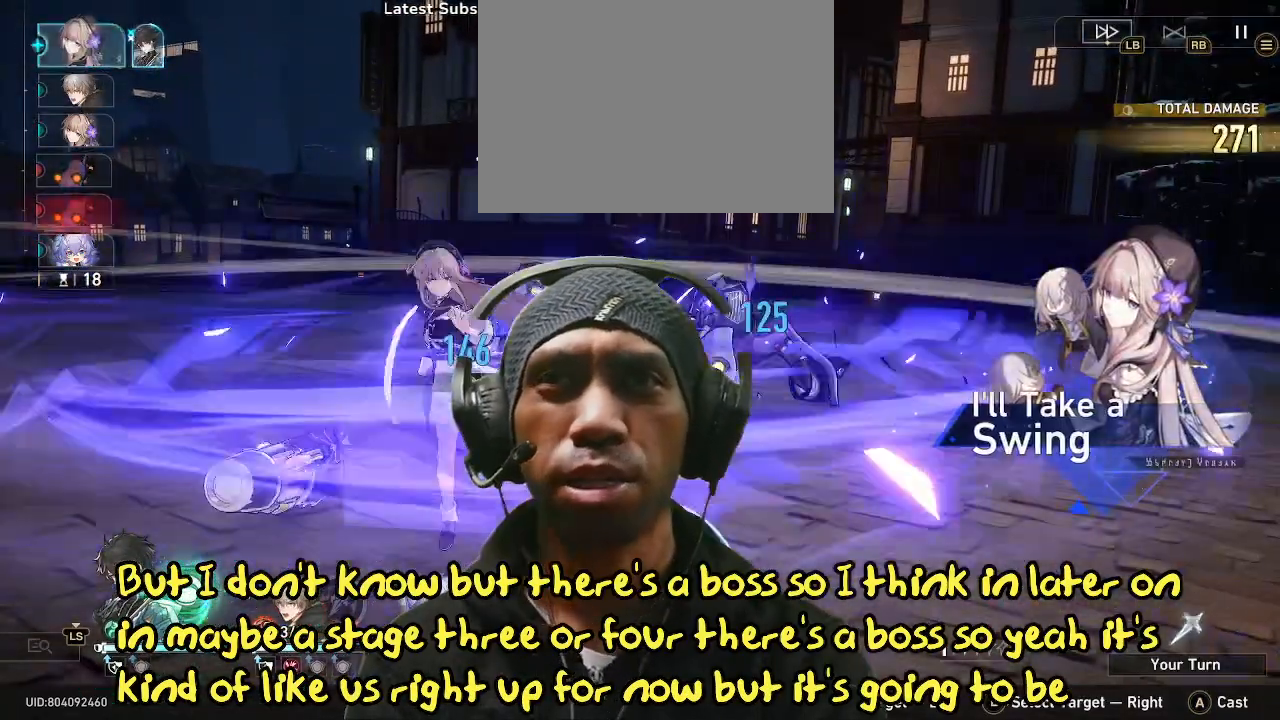
{"buttons": [], "left_stick": "center", "right_stick": "center", "events": []}
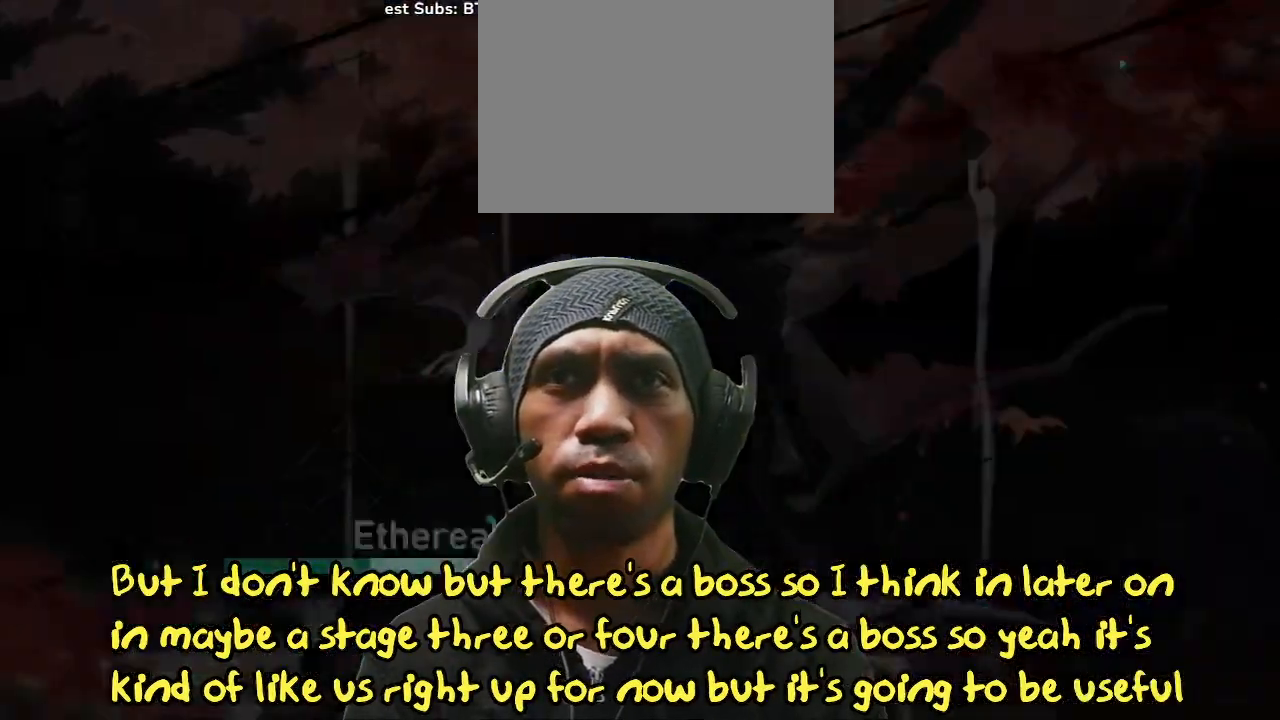
{"buttons": [], "left_stick": "center", "right_stick": "center", "events": []}
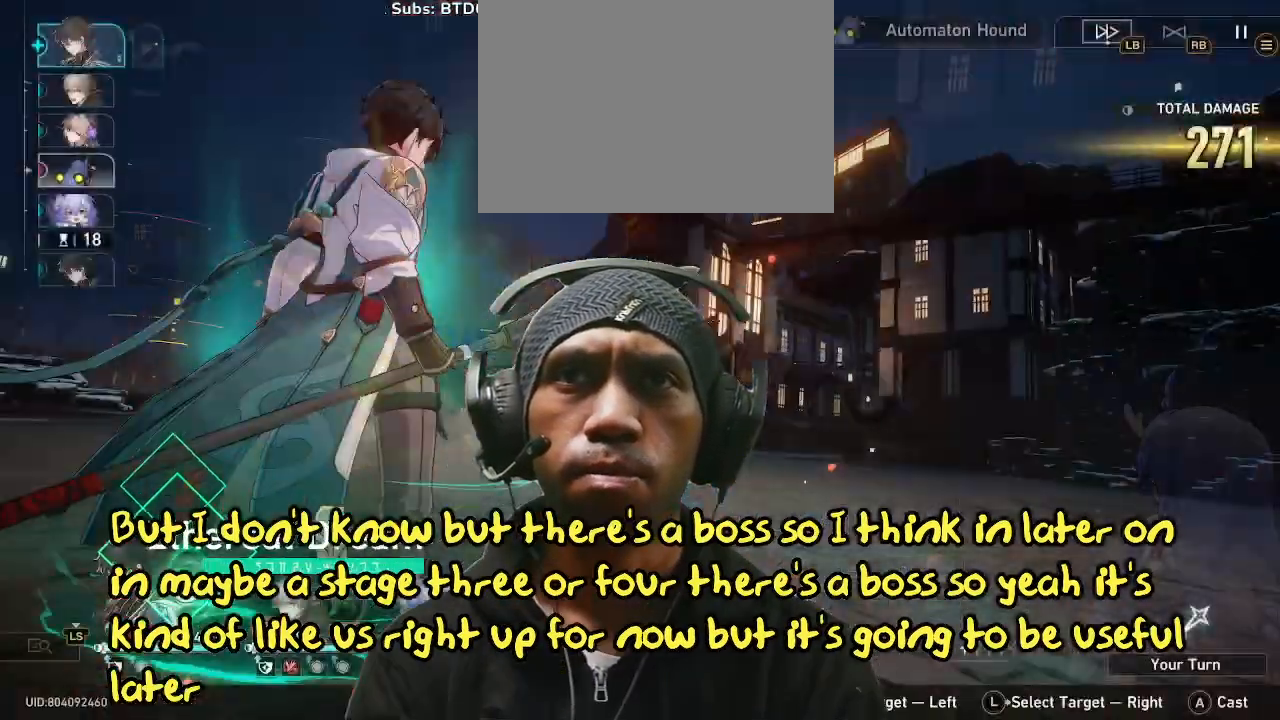
{"buttons": [], "left_stick": "center", "right_stick": "center", "events": []}
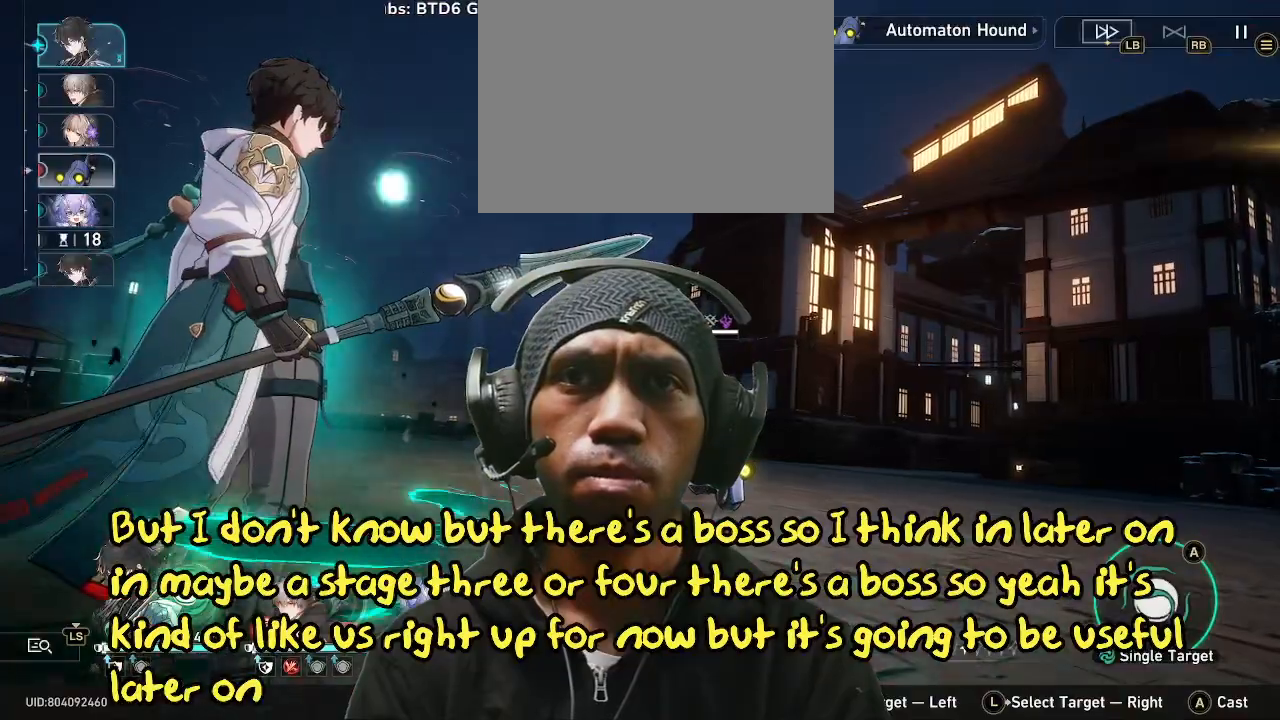
{"buttons": [], "left_stick": "center", "right_stick": "center", "events": [[50, "CROSS", "down"], [167, "CROSS", "up"]]}
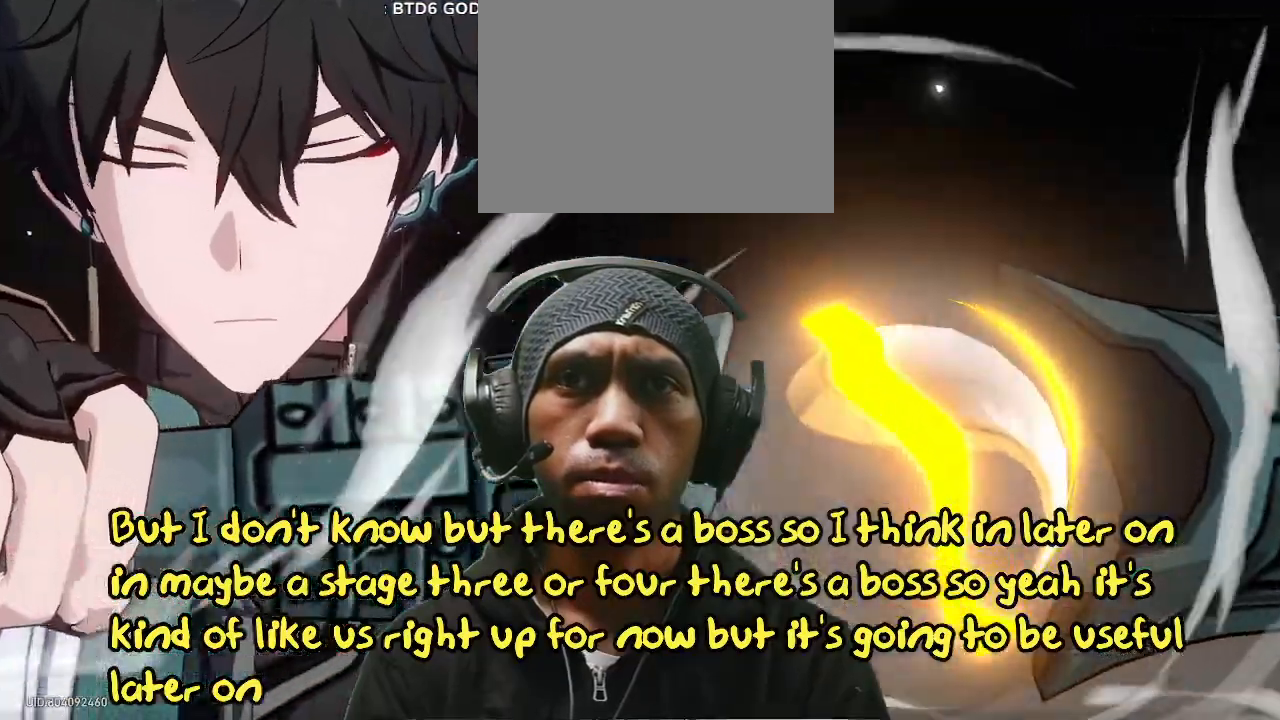
{"buttons": [], "left_stick": "center", "right_stick": "center", "events": []}
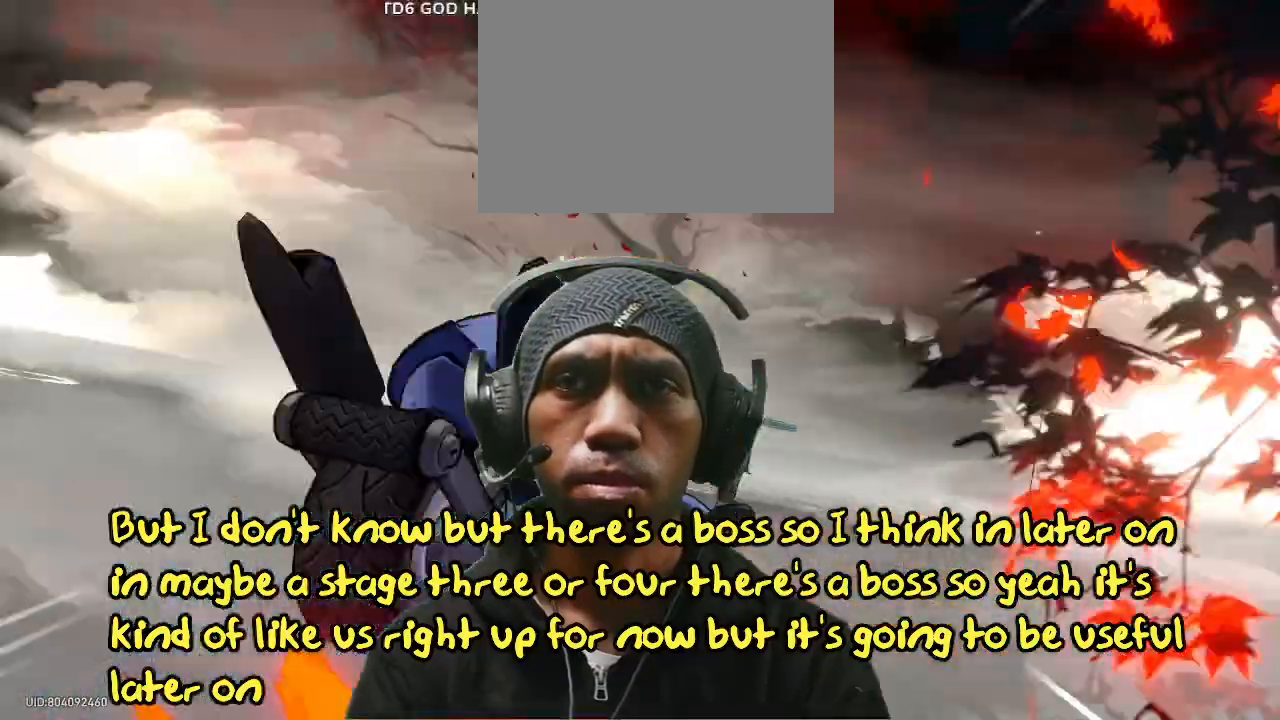
{"buttons": [], "left_stick": "center", "right_stick": "center", "events": []}